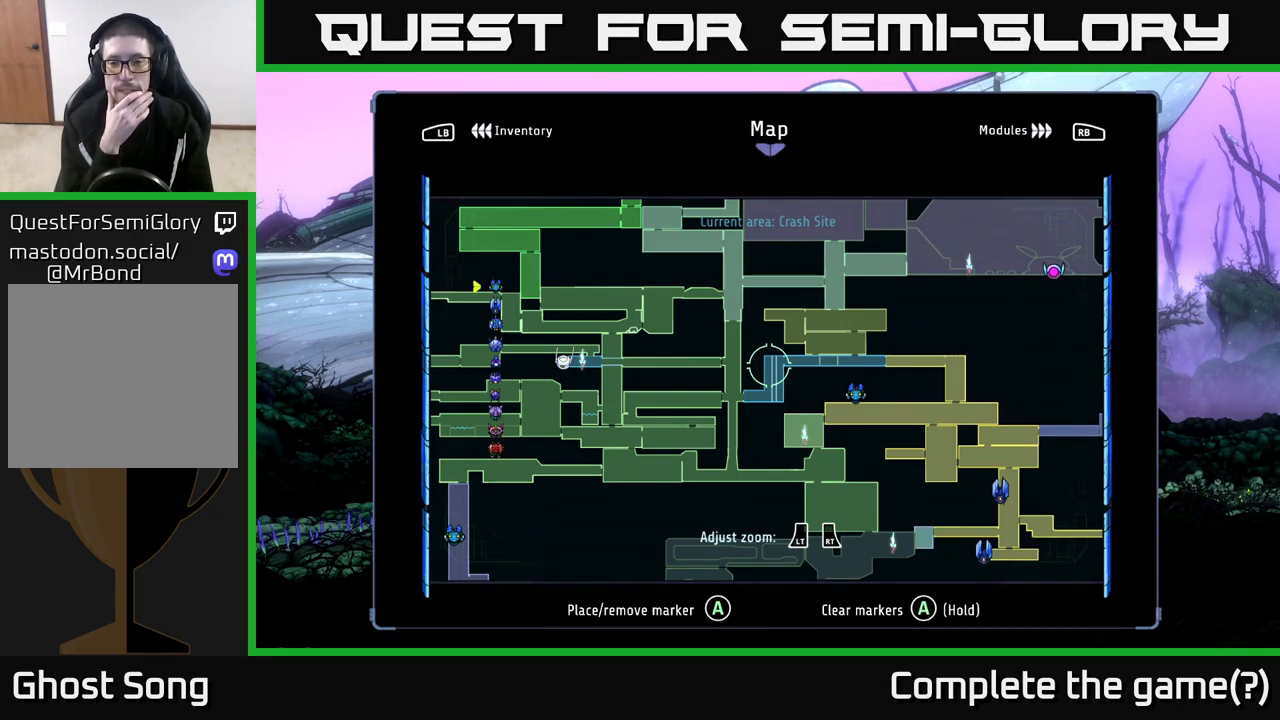
Gameplay with a controller (Xbox layout); each line is a JSON object with the inputs held at the frame after it. "events" lists button and stick changes between this image and that frame as [ms after this image, input, new state], when the widget could be followed in between.
{"buttons": [], "left_stick": "right", "right_stick": "center", "events": [[383, "left_stick", "right"]]}
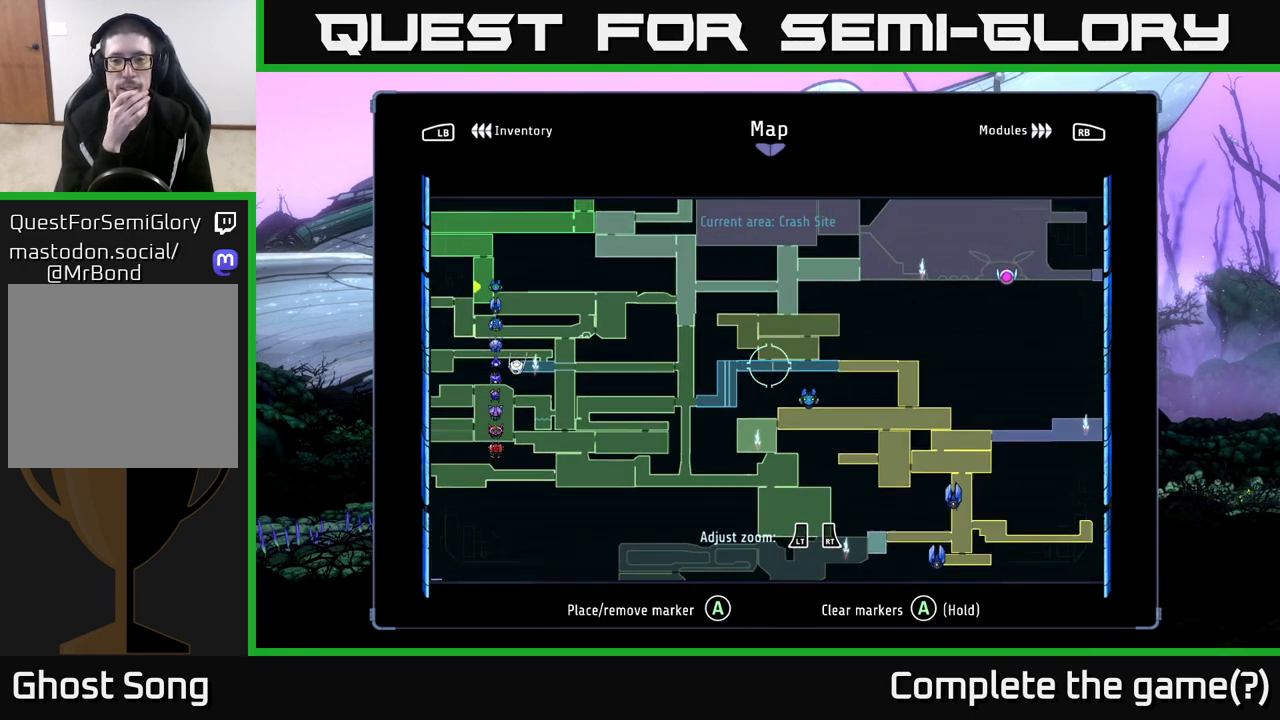
{"buttons": [], "left_stick": "center", "right_stick": "center", "events": [[150, "left_stick", "up-right"], [250, "left_stick", "center"]]}
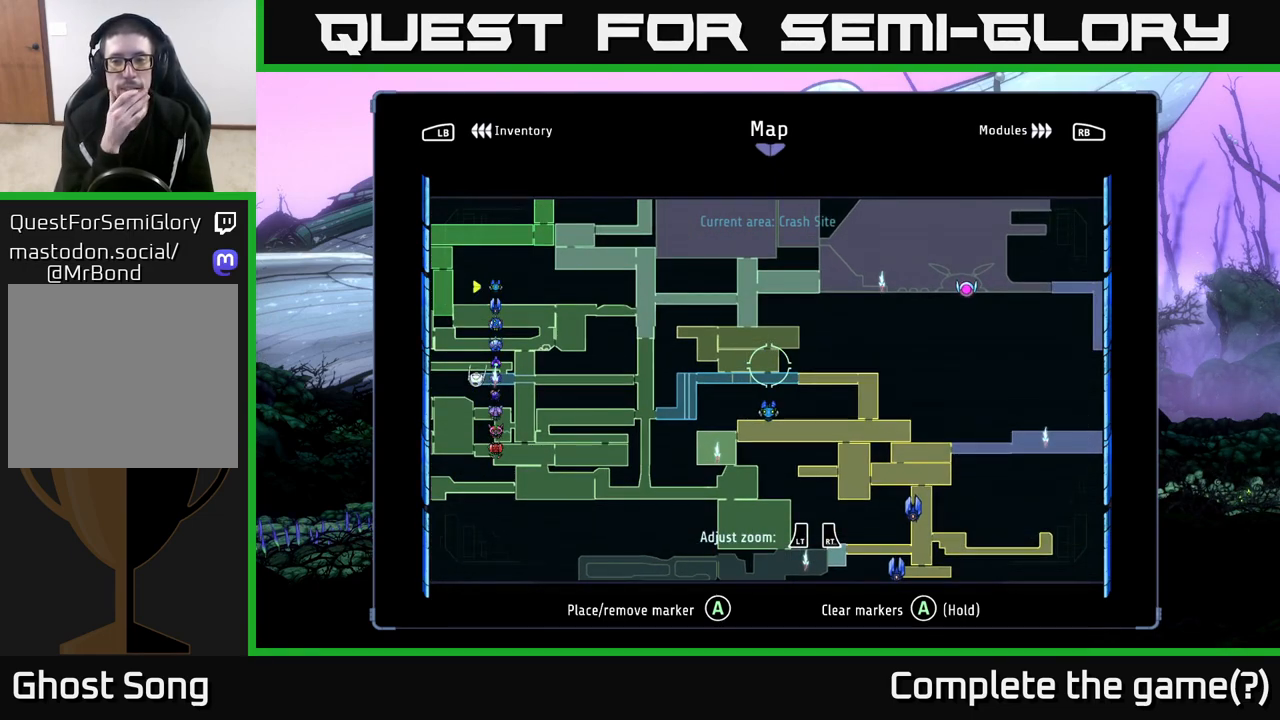
{"buttons": [], "left_stick": "right", "right_stick": "center", "events": [[217, "left_stick", "right"]]}
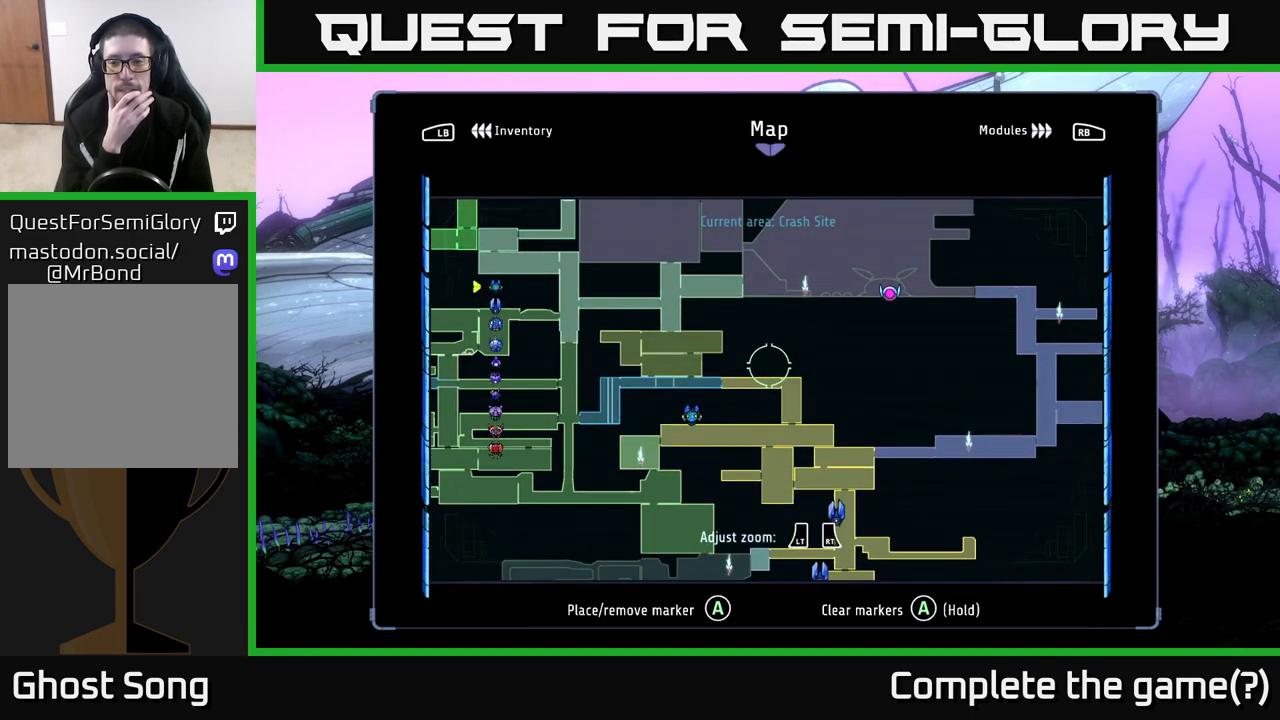
{"buttons": [], "left_stick": "center", "right_stick": "center", "events": [[17, "left_stick", "center"]]}
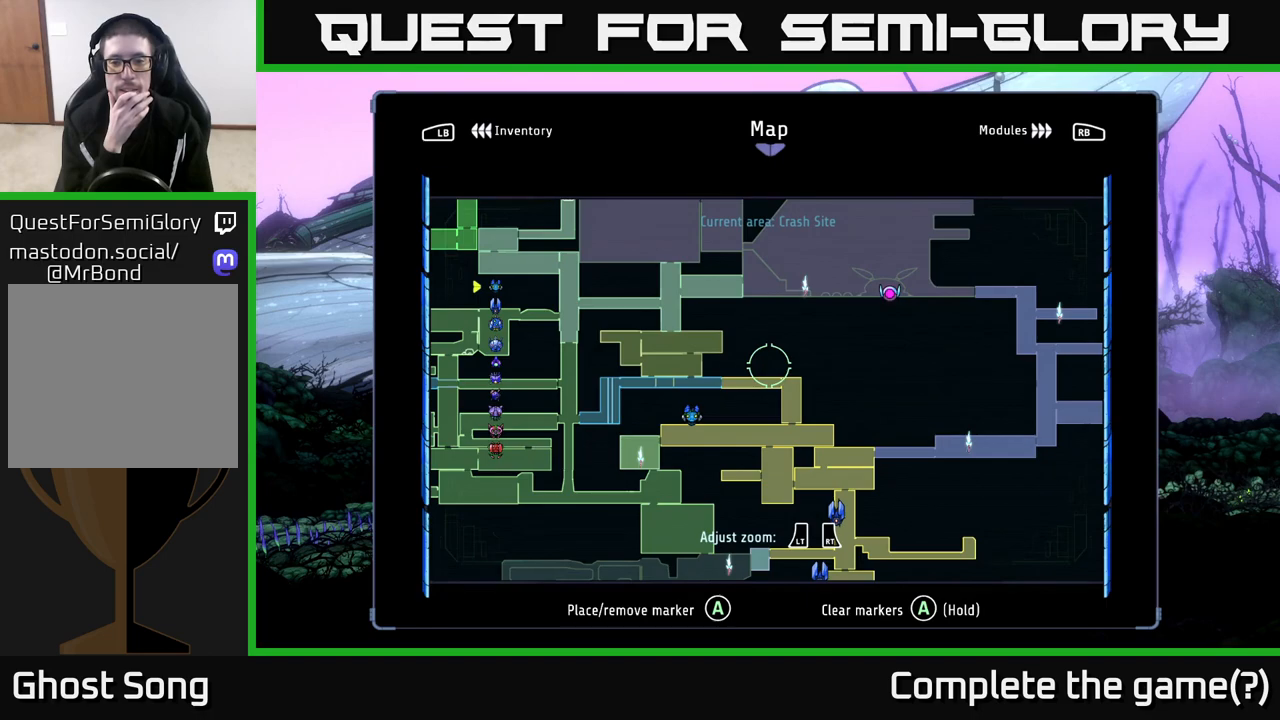
{"buttons": [], "left_stick": "center", "right_stick": "center", "events": []}
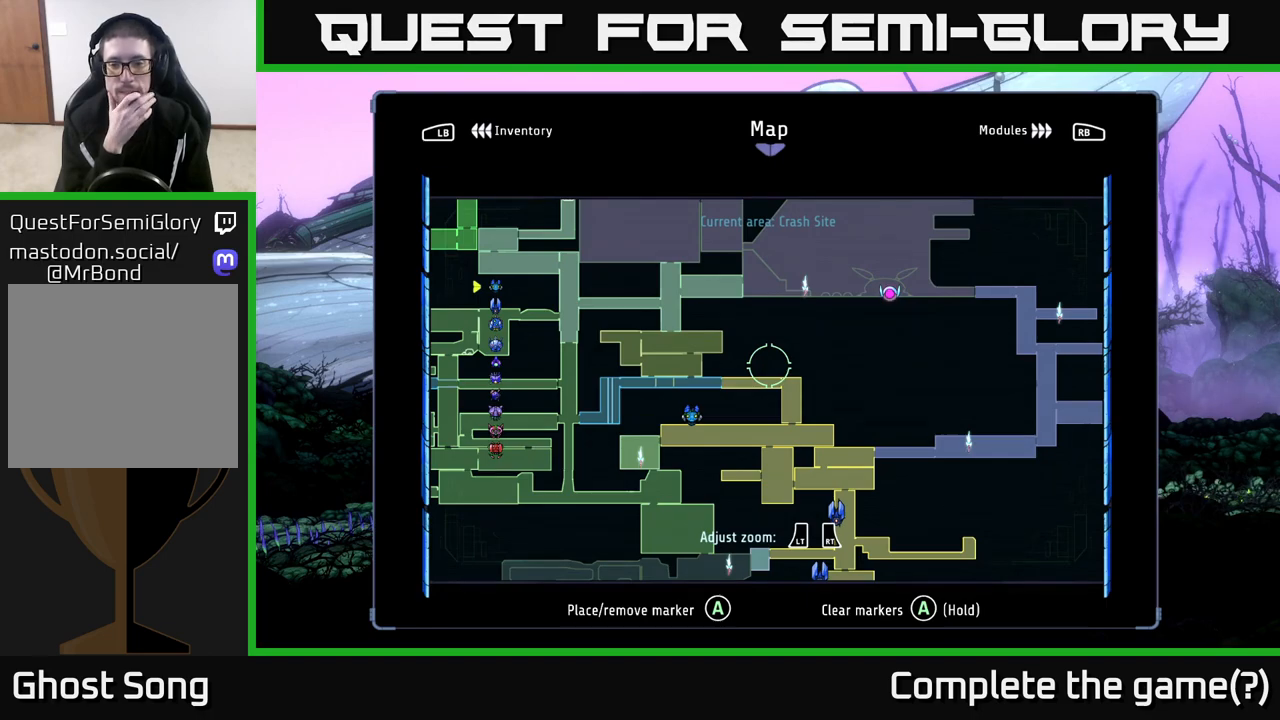
{"buttons": [], "left_stick": "center", "right_stick": "center", "events": [[167, "left_stick", "right"], [367, "left_stick", "center"]]}
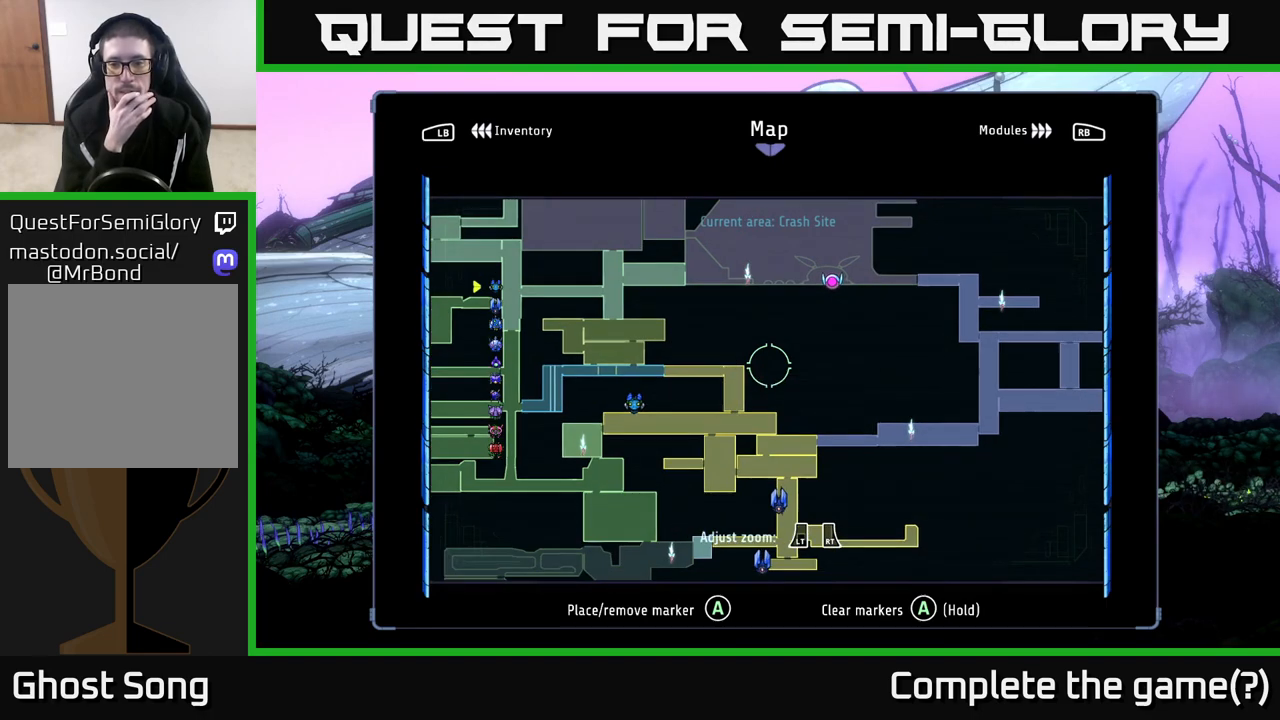
{"buttons": [], "left_stick": "right", "right_stick": "center", "events": [[167, "left_stick", "right"]]}
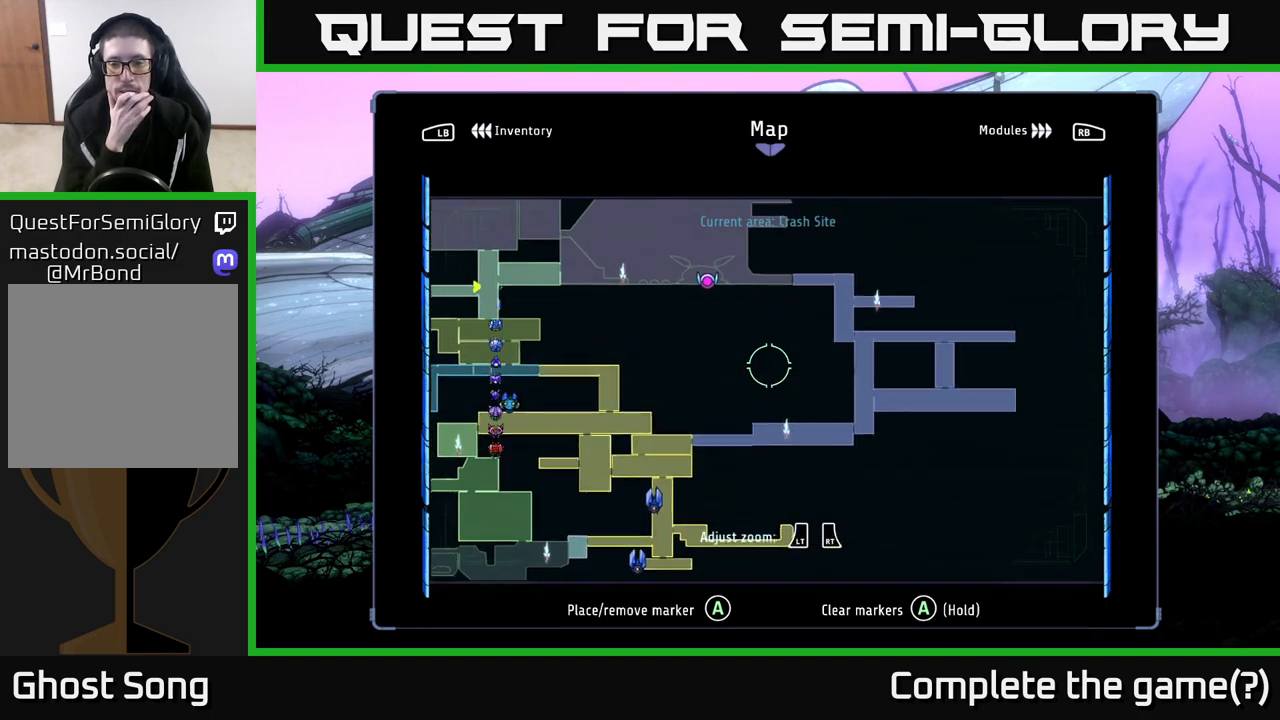
{"buttons": [], "left_stick": "center", "right_stick": "center", "events": [[117, "left_stick", "center"]]}
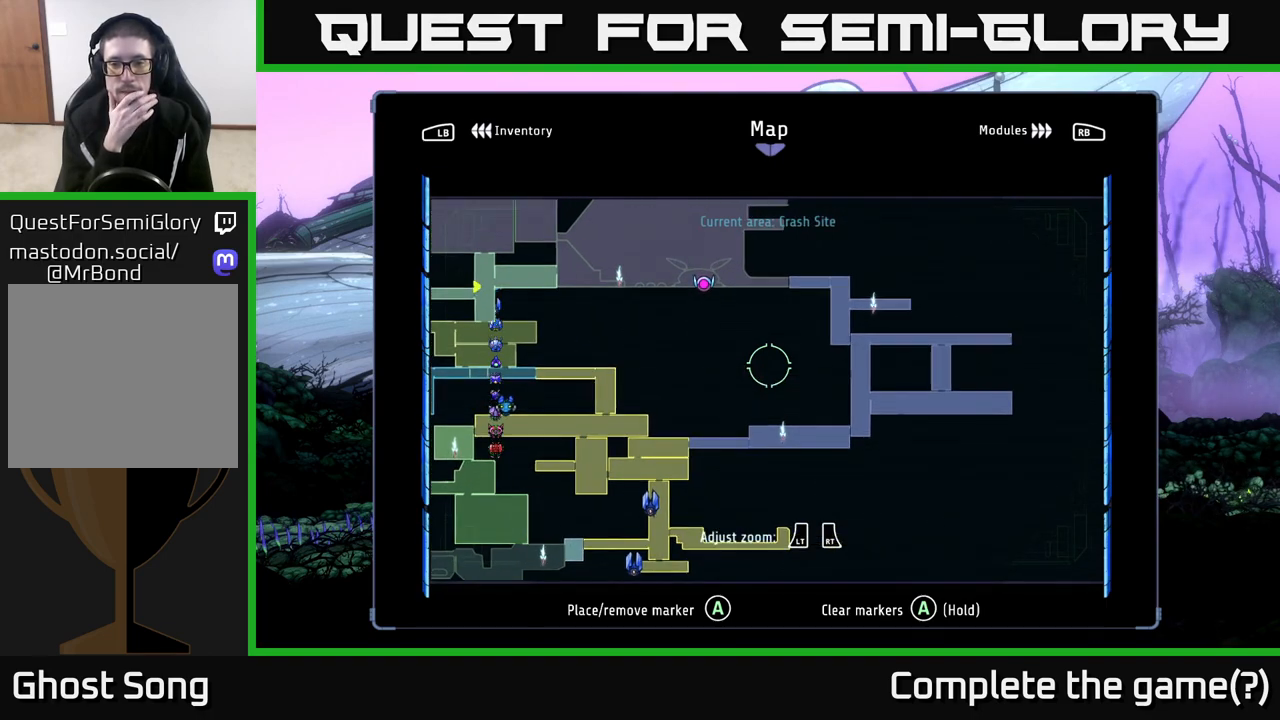
{"buttons": [], "left_stick": "right", "right_stick": "center", "events": [[333, "left_stick", "right"]]}
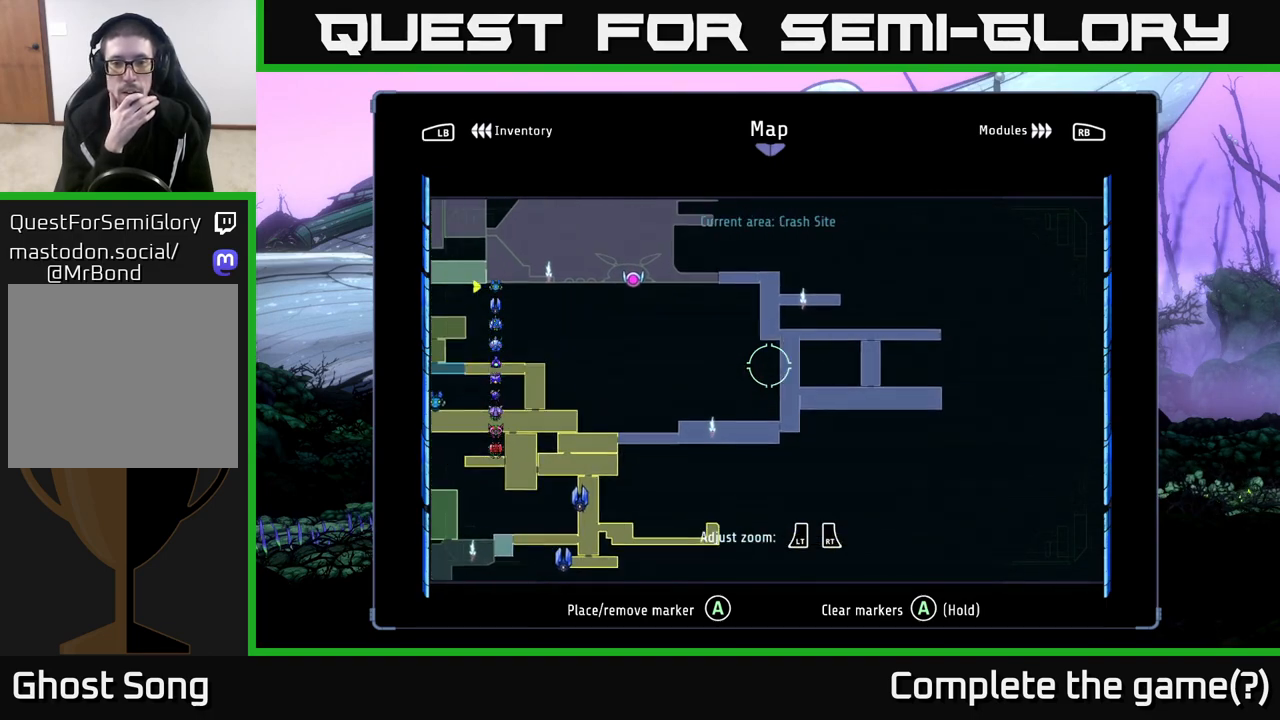
{"buttons": [], "left_stick": "left", "right_stick": "center", "events": [[117, "left_stick", "center"], [467, "left_stick", "left"]]}
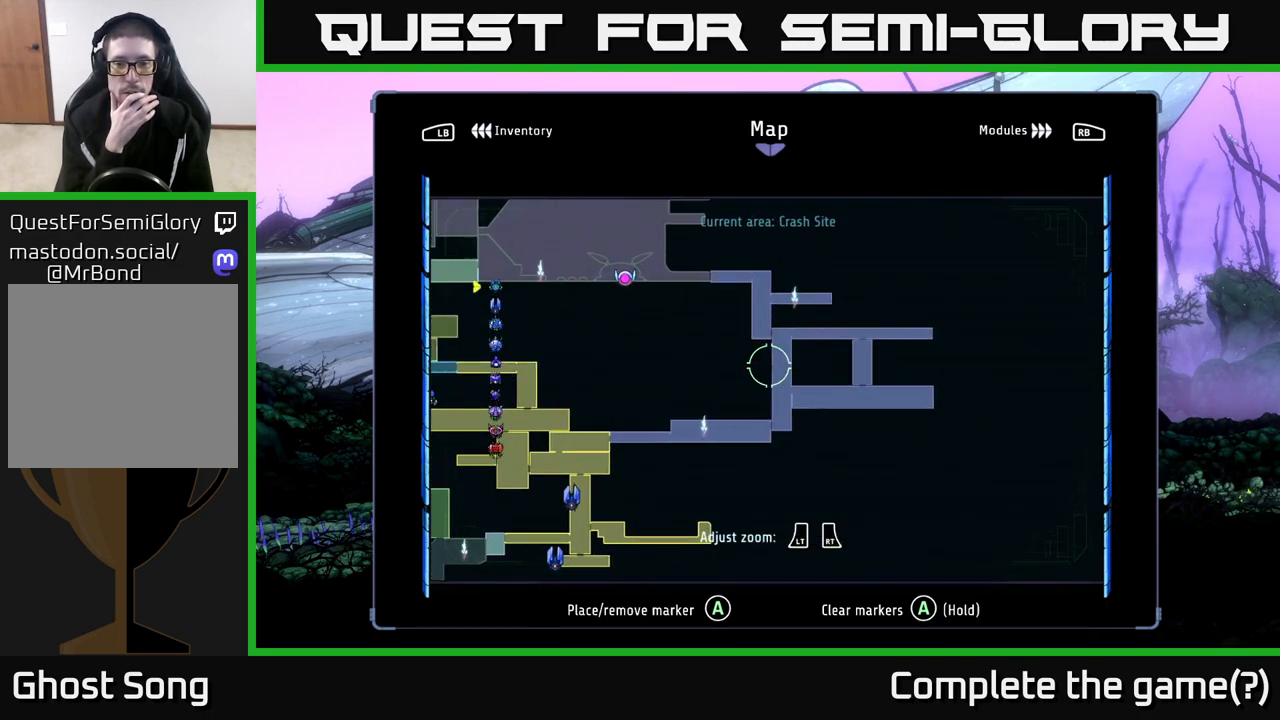
{"buttons": [], "left_stick": "center", "right_stick": "center", "events": [[67, "left_stick", "center"]]}
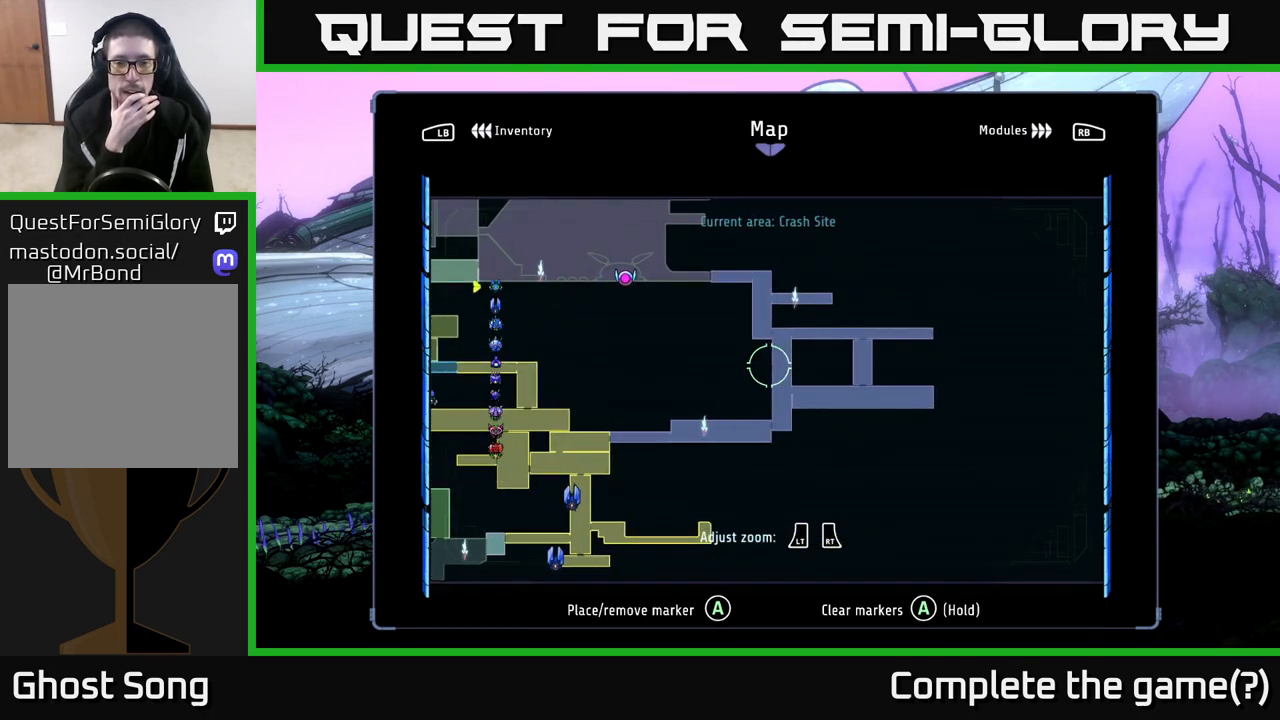
{"buttons": [], "left_stick": "center", "right_stick": "center", "events": []}
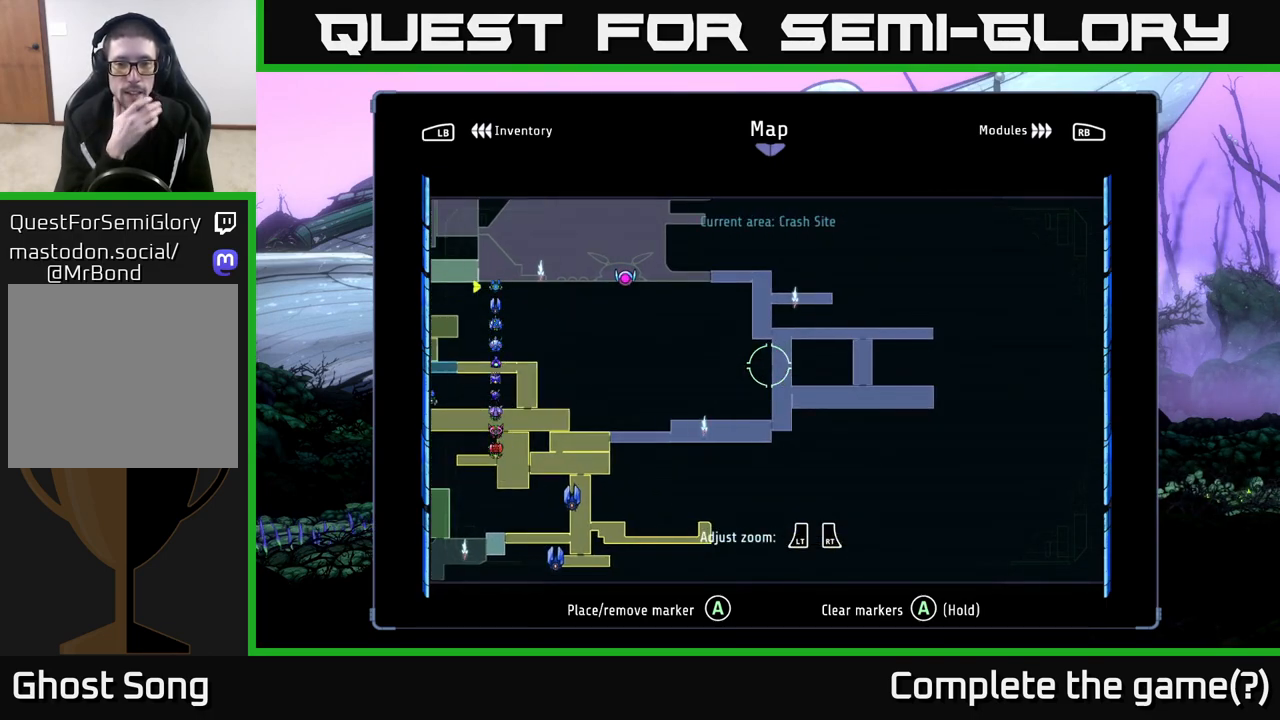
{"buttons": [], "left_stick": "center", "right_stick": "center", "events": [[183, "L2", "down"], [433, "L2", "up"]]}
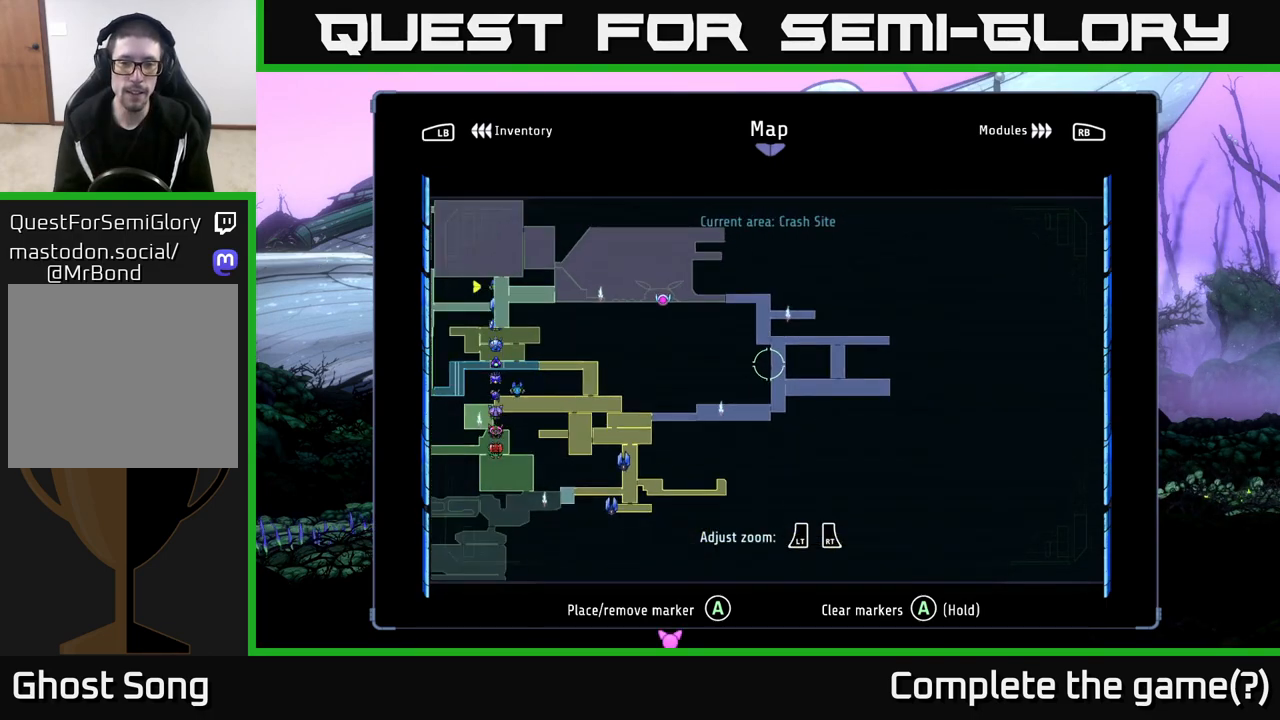
{"buttons": ["R2"], "left_stick": "center", "right_stick": "center", "events": [[300, "R2", "down"]]}
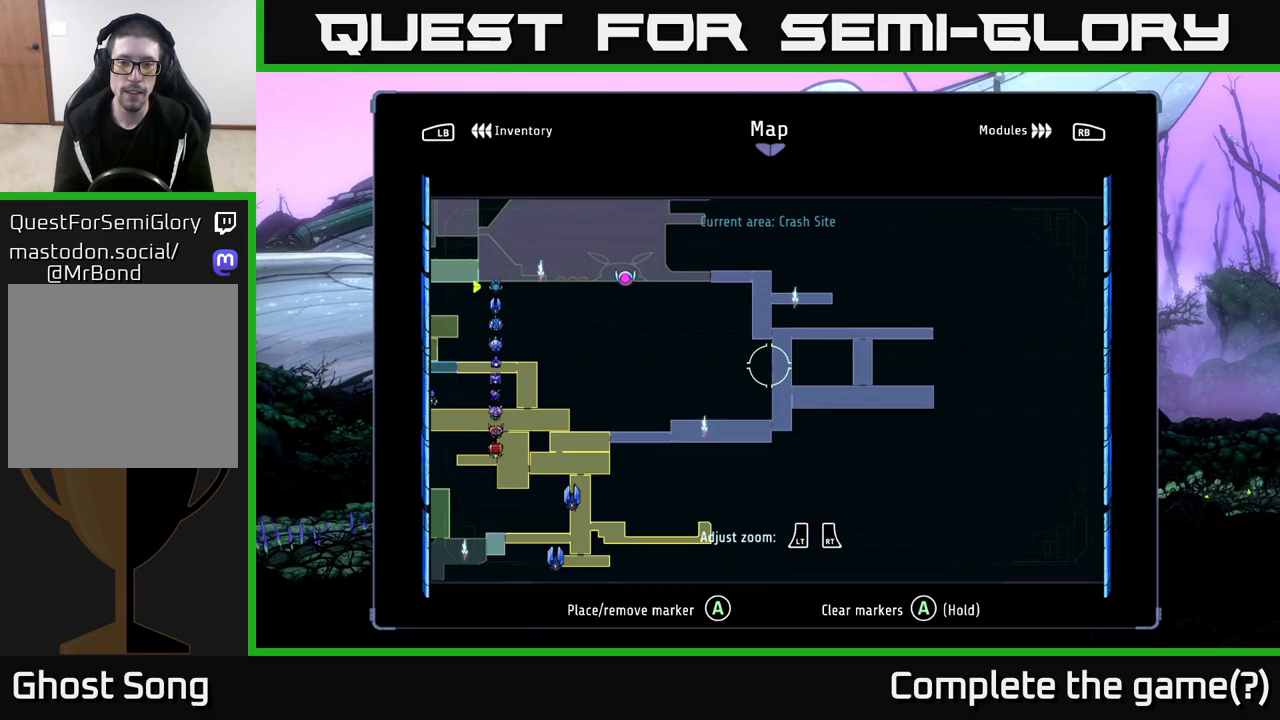
{"buttons": ["R2"], "left_stick": "center", "right_stick": "center", "events": []}
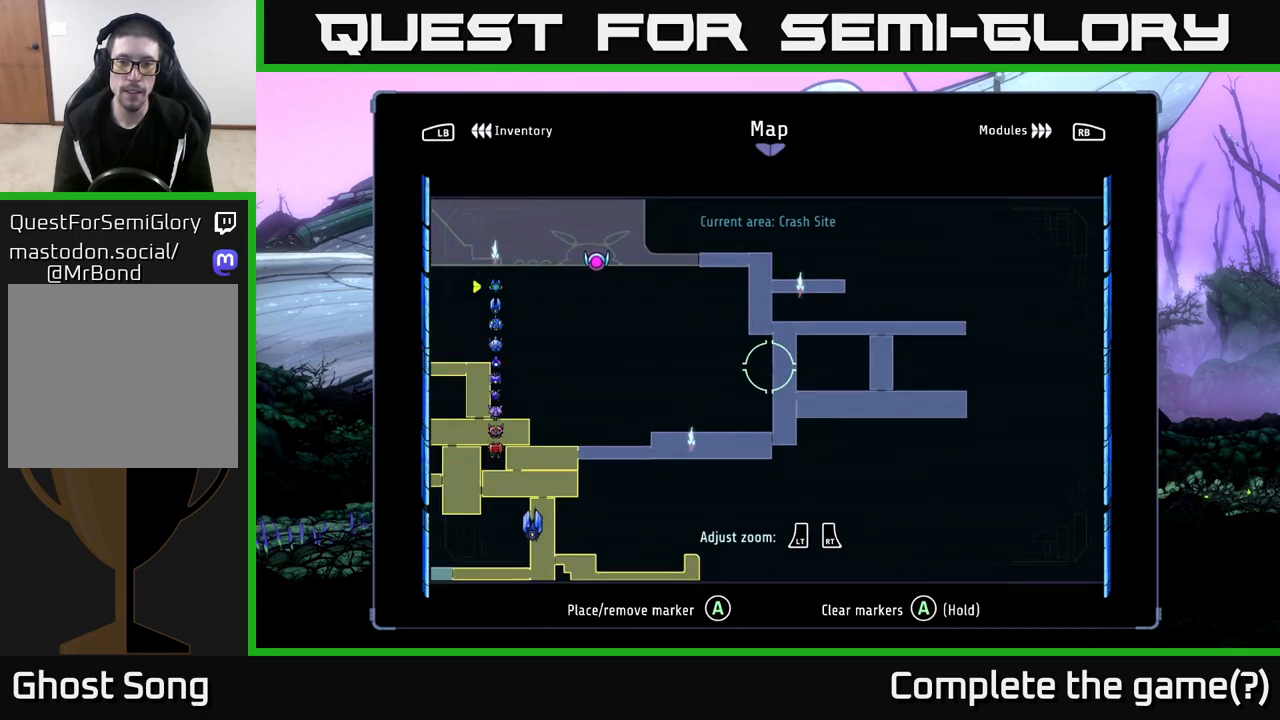
{"buttons": [], "left_stick": "center", "right_stick": "center", "events": [[50, "left_stick", "right"], [67, "R2", "up"], [183, "left_stick", "left"], [300, "left_stick", "center"]]}
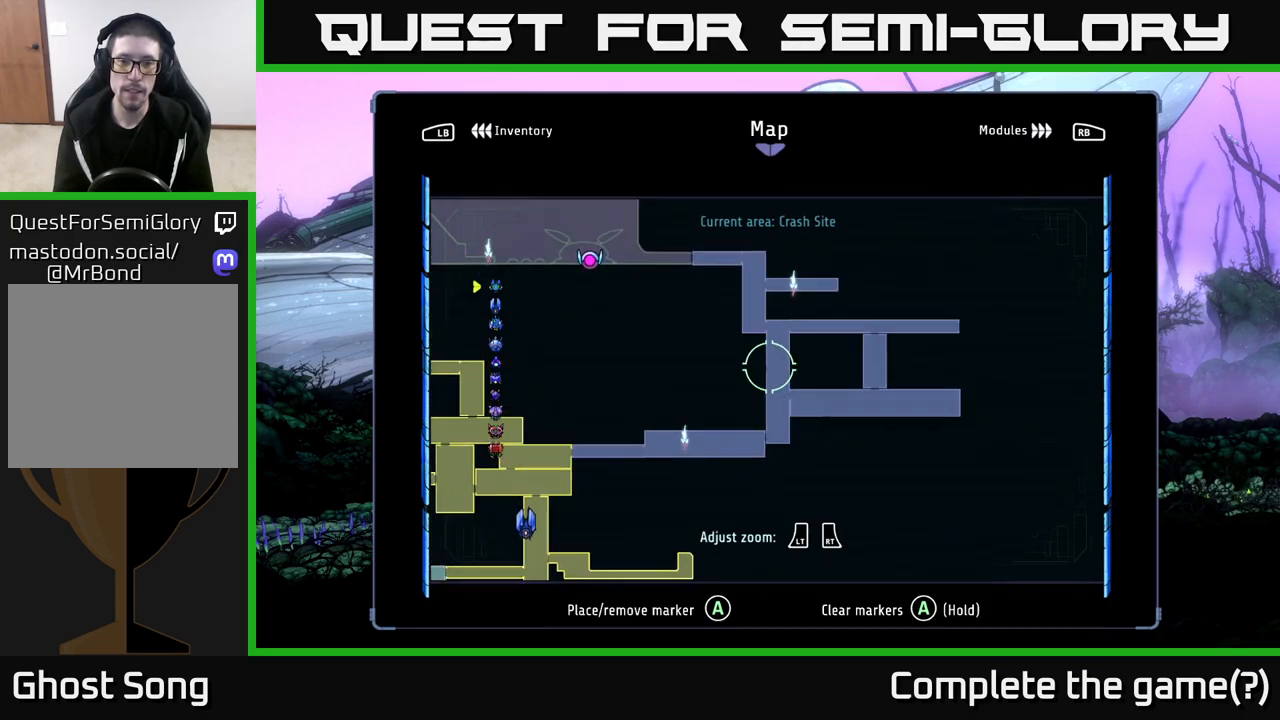
{"buttons": [], "left_stick": "center", "right_stick": "center", "events": [[50, "left_stick", "up-left"], [183, "left_stick", "down-left"], [267, "left_stick", "center"]]}
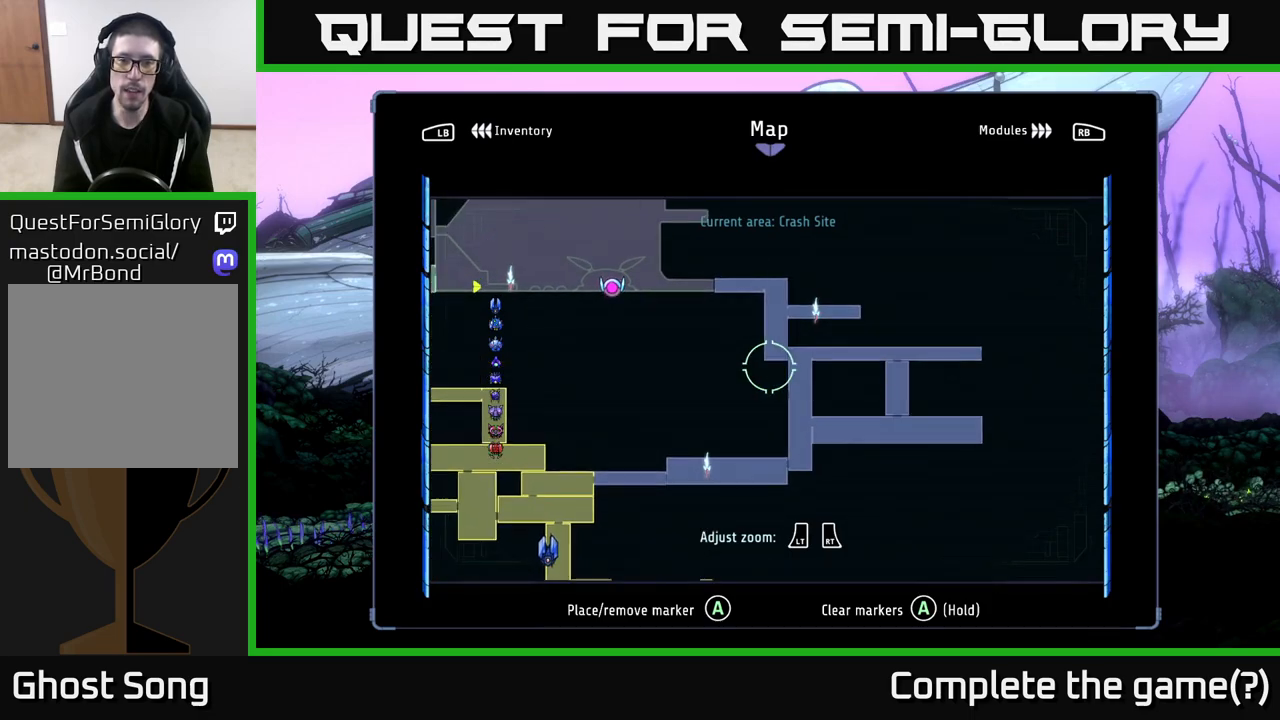
{"buttons": [], "left_stick": "center", "right_stick": "center", "events": [[67, "left_stick", "down-left"], [217, "left_stick", "center"]]}
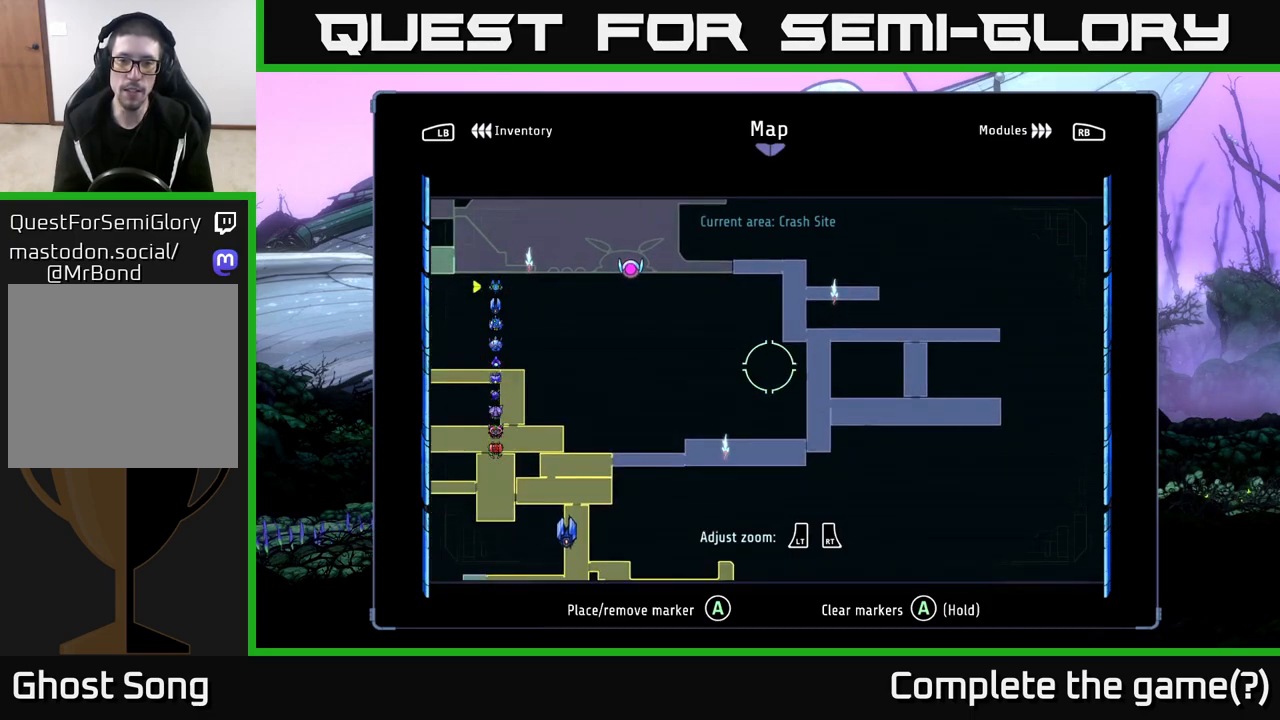
{"buttons": [], "left_stick": "center", "right_stick": "center", "events": []}
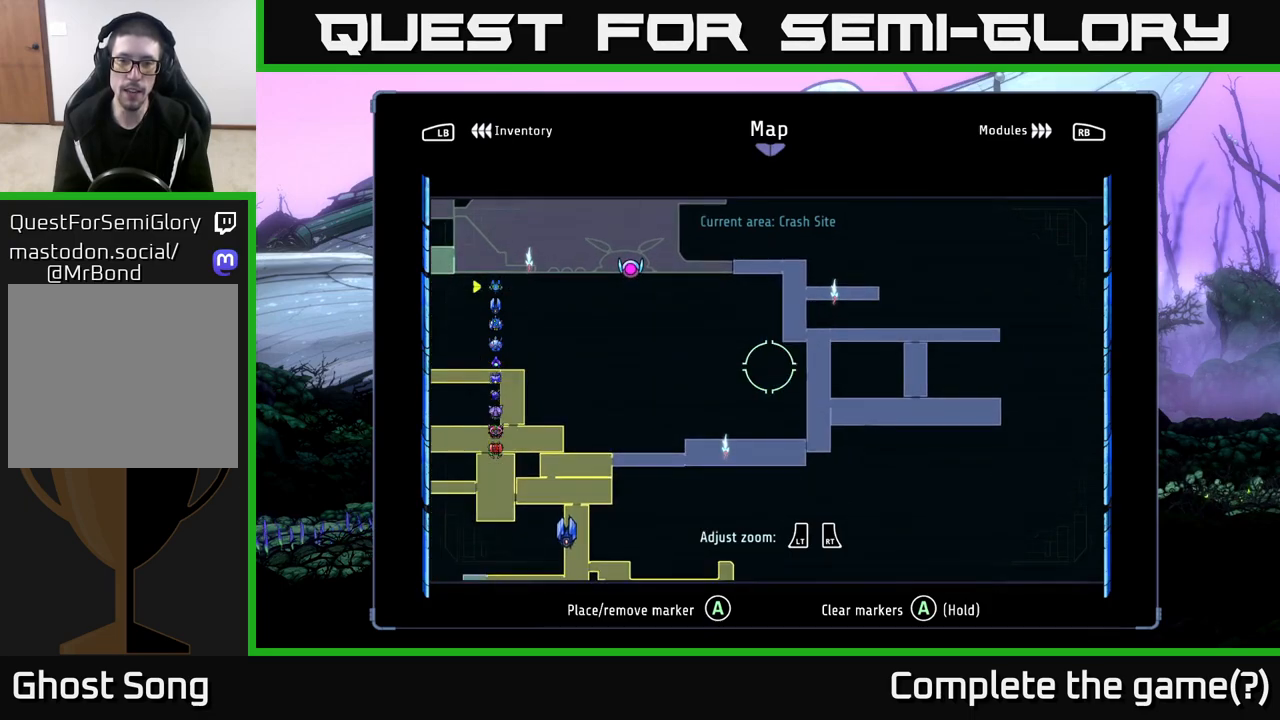
{"buttons": [], "left_stick": "center", "right_stick": "center", "events": []}
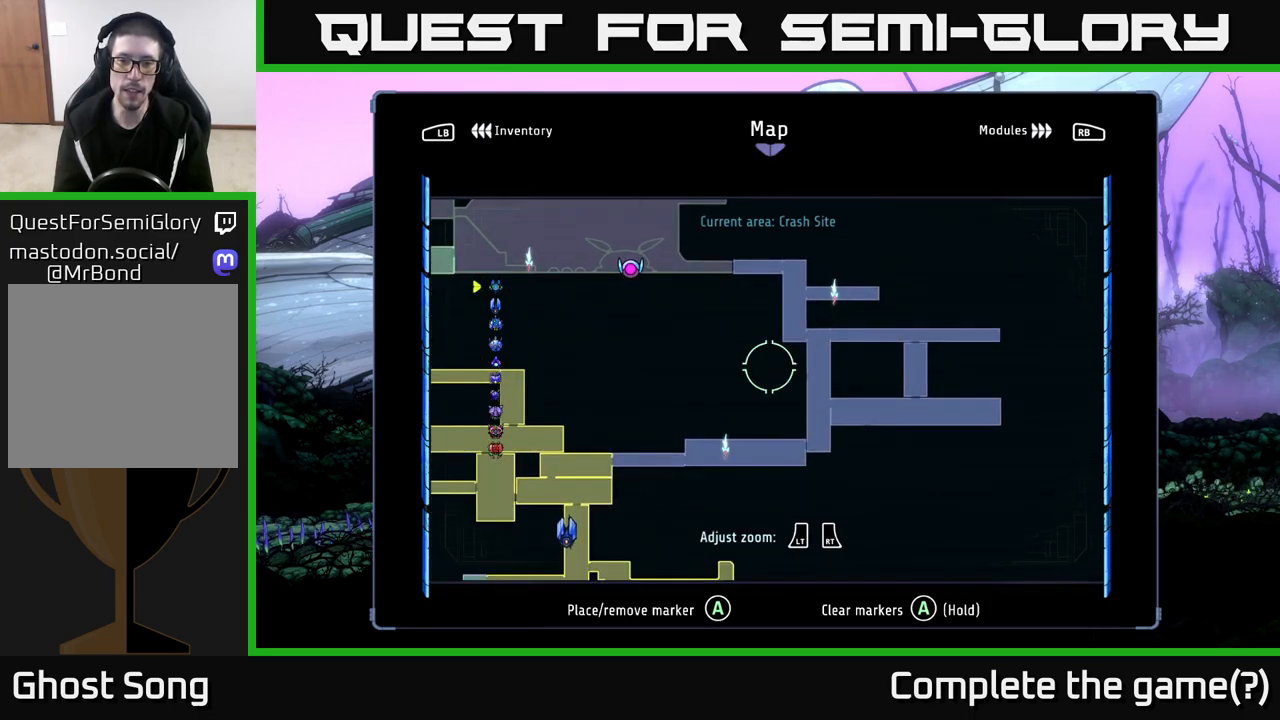
{"buttons": [], "left_stick": "up", "right_stick": "center", "events": [[317, "left_stick", "up"]]}
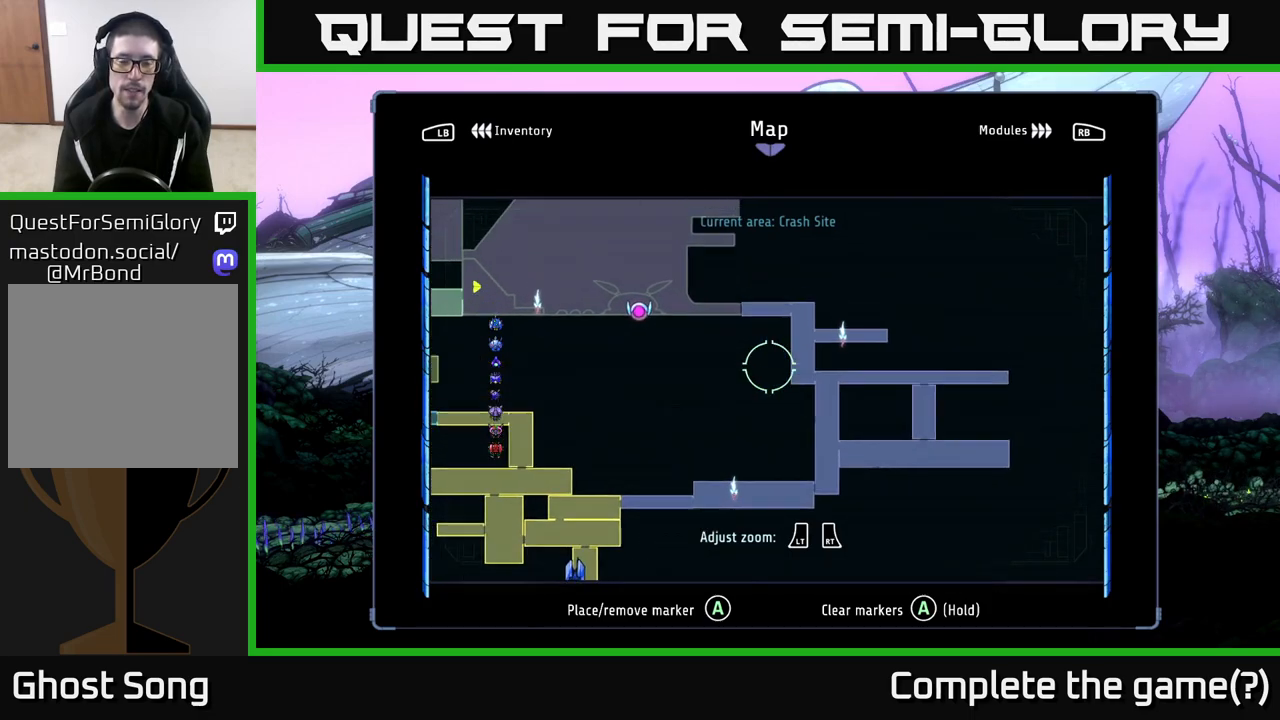
{"buttons": [], "left_stick": "center", "right_stick": "center", "events": [[50, "left_stick", "left"], [133, "left_stick", "center"], [233, "left_stick", "up-left"], [383, "left_stick", "center"]]}
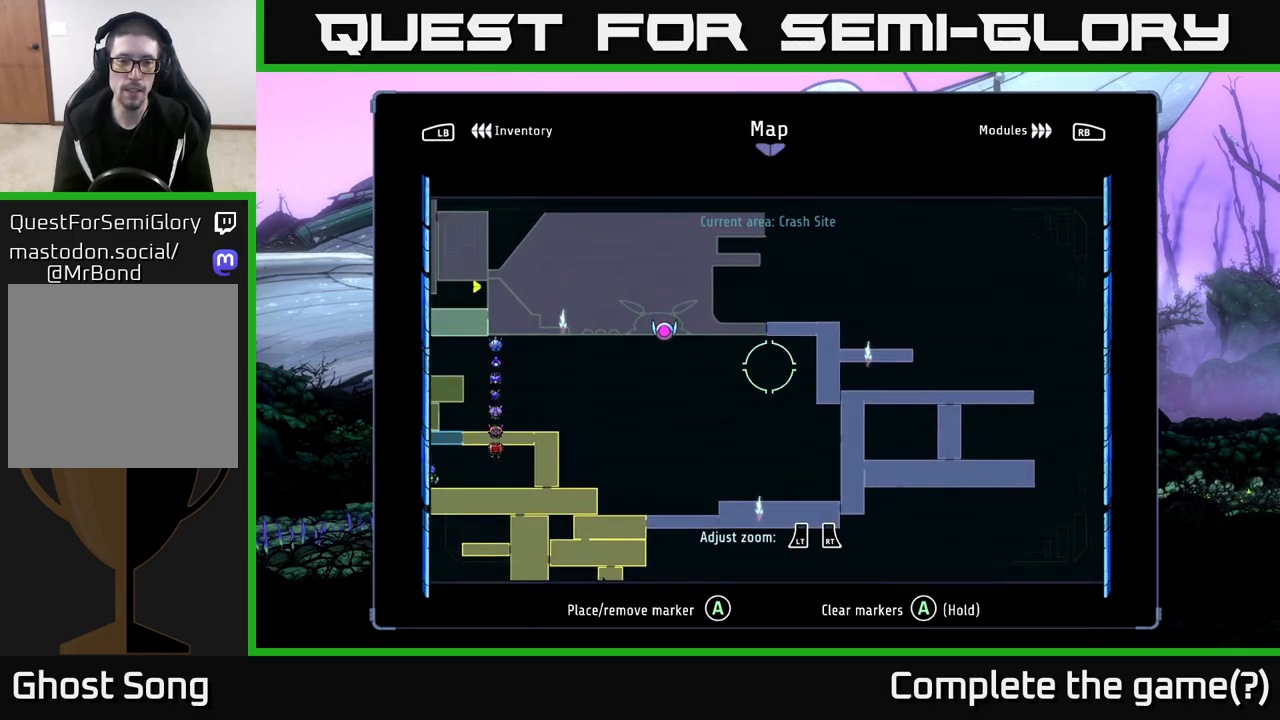
{"buttons": [], "left_stick": "right", "right_stick": "center", "events": [[250, "B", "down"], [350, "B", "up"], [383, "left_stick", "right"]]}
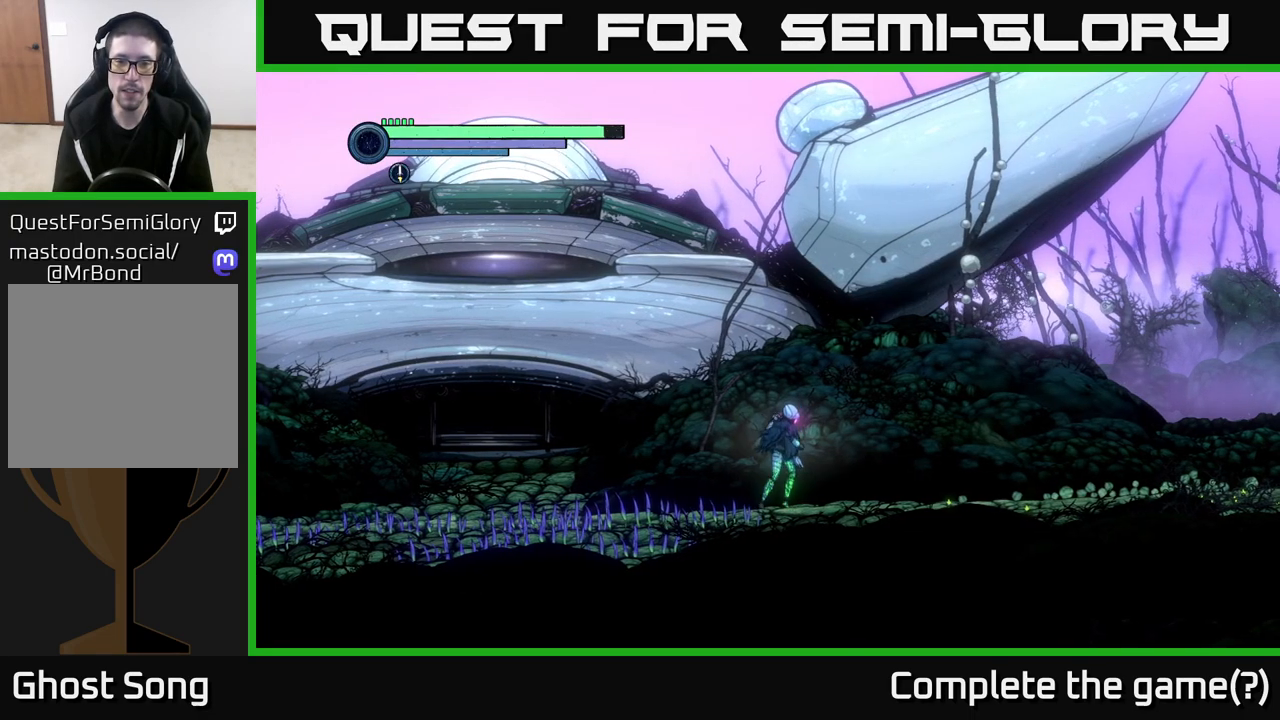
{"buttons": ["R2"], "left_stick": "right", "right_stick": "center", "events": [[167, "R2", "down"], [300, "R1", "down"], [467, "R1", "up"]]}
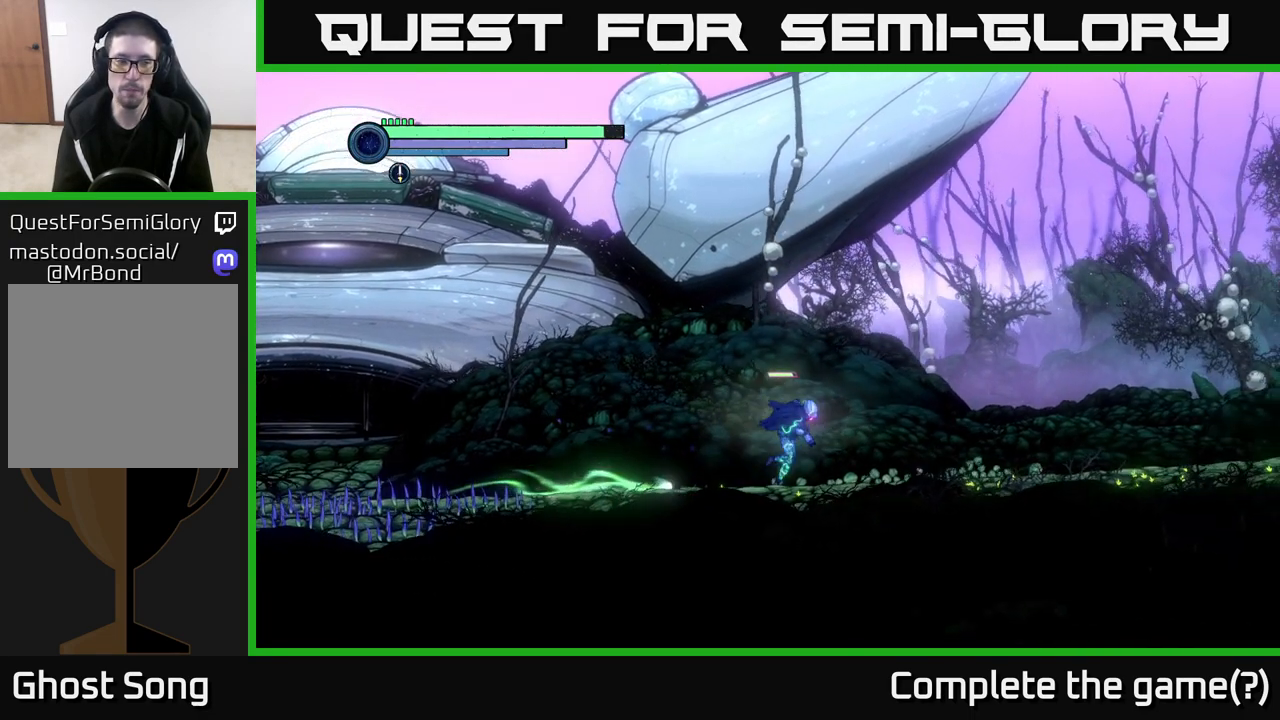
{"buttons": ["R2"], "left_stick": "right", "right_stick": "center", "events": []}
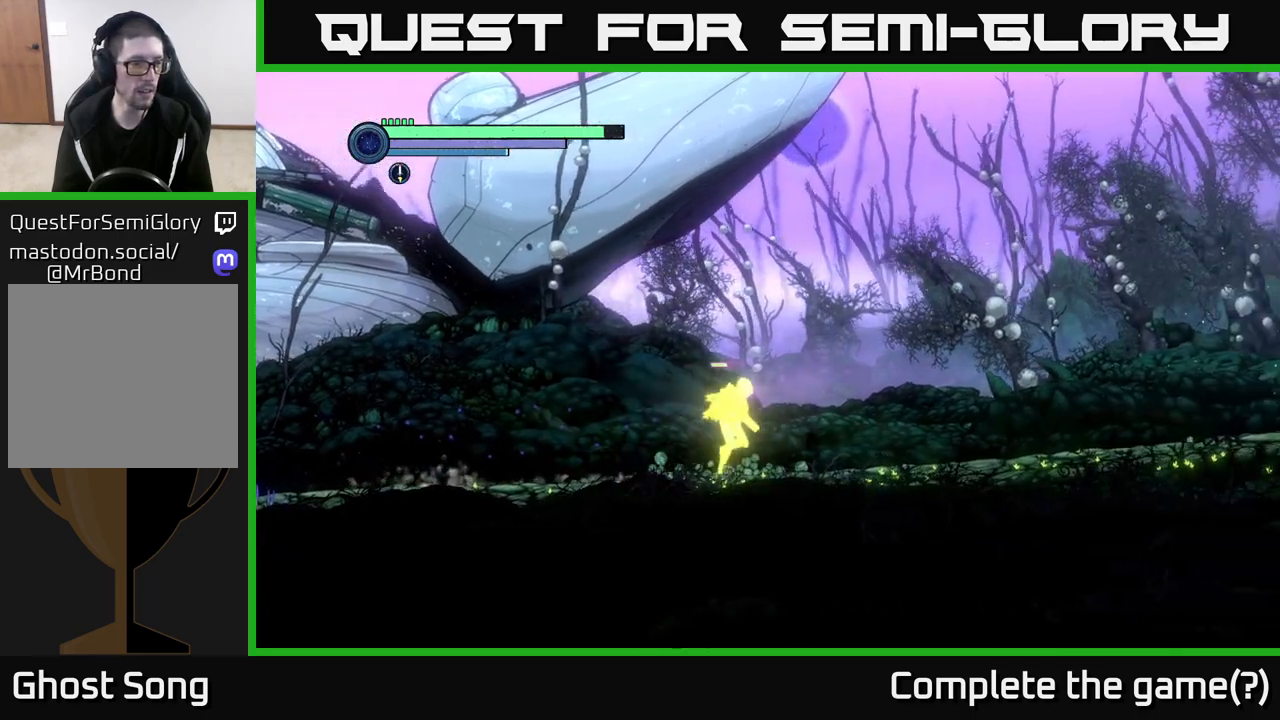
{"buttons": ["R2"], "left_stick": "right", "right_stick": "center", "events": []}